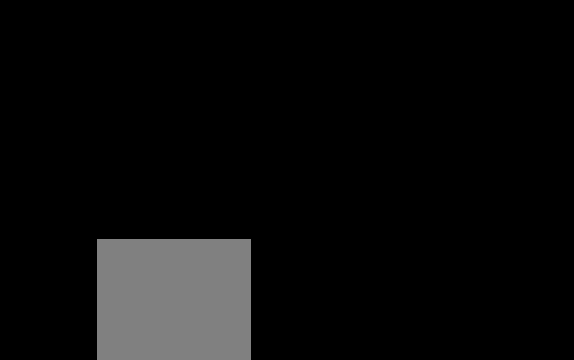
Gameplay with a controller (Xbox layout); each line is a JSON object with the inputs held at the frame after it. "events" lists button and stick changes between this image and that frame as [ms after this image, input, new state], when the widget could be followed in between.
{"buttons": [], "left_stick": "center", "right_stick": "center", "events": []}
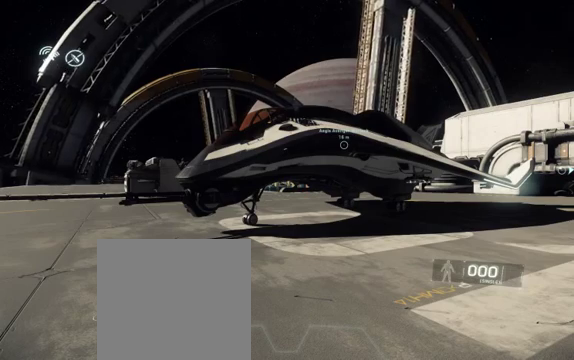
{"buttons": [], "left_stick": "center", "right_stick": "center", "events": []}
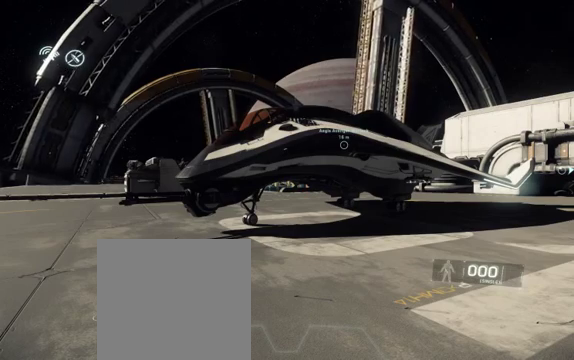
{"buttons": [], "left_stick": "center", "right_stick": "center", "events": []}
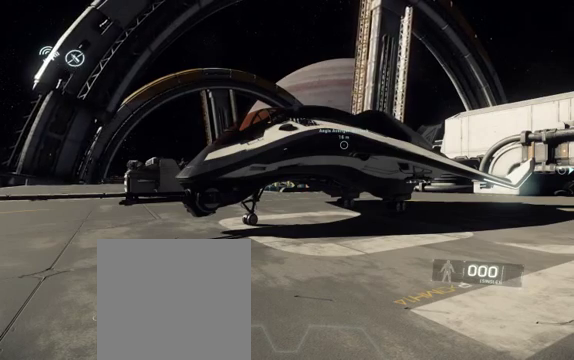
{"buttons": [], "left_stick": "right", "right_stick": "center", "events": [[450, "left_stick", "right"]]}
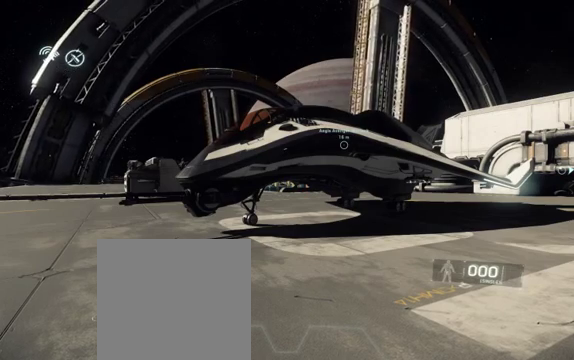
{"buttons": [], "left_stick": "right", "right_stick": "center", "events": []}
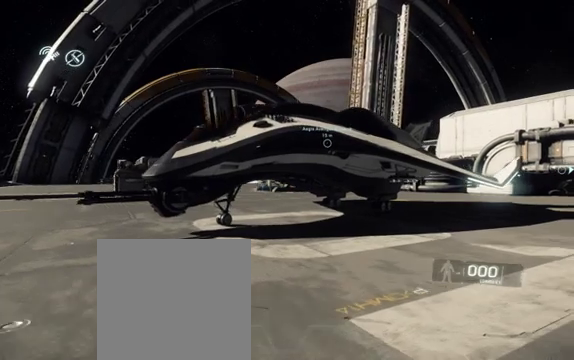
{"buttons": [], "left_stick": "center", "right_stick": "center", "events": [[500, "left_stick", "center"]]}
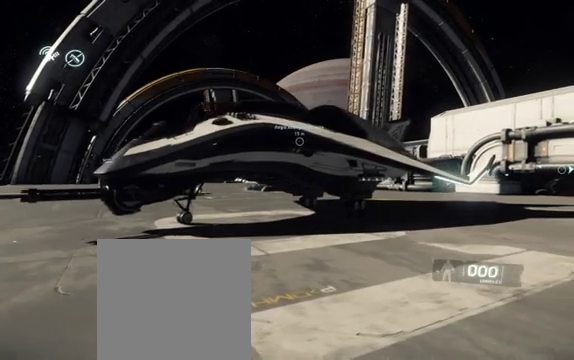
{"buttons": [], "left_stick": "up-left", "right_stick": "center", "events": [[250, "left_stick", "up-left"]]}
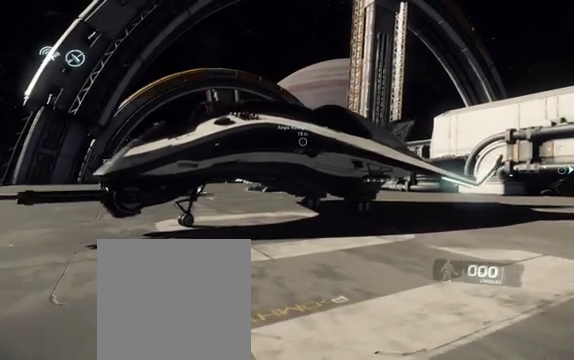
{"buttons": [], "left_stick": "up", "right_stick": "center", "events": [[350, "left_stick", "up"]]}
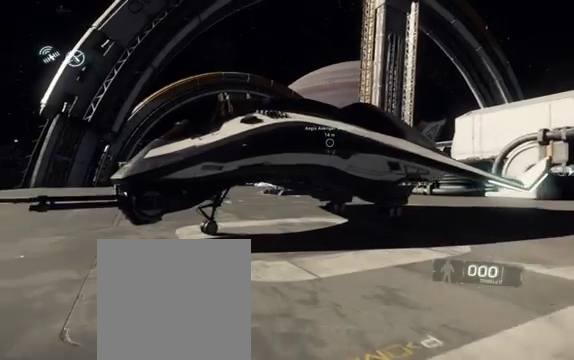
{"buttons": [], "left_stick": "up-right", "right_stick": "down-left", "events": [[100, "right_stick", "down-left"], [250, "left_stick", "up-right"]]}
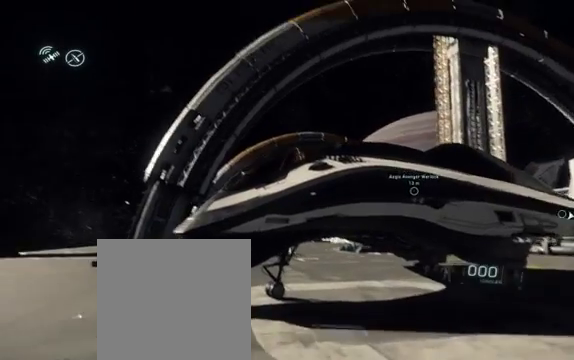
{"buttons": [], "left_stick": "up-right", "right_stick": "center", "events": [[50, "right_stick", "center"]]}
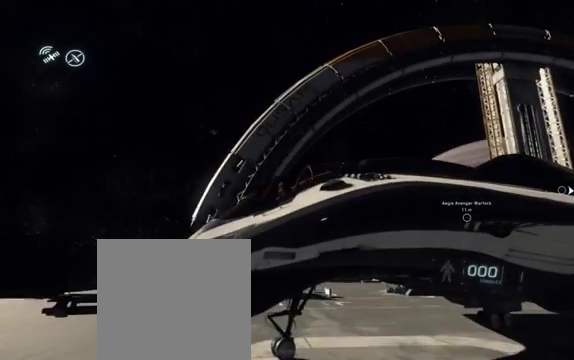
{"buttons": [], "left_stick": "up-right", "right_stick": "center", "events": []}
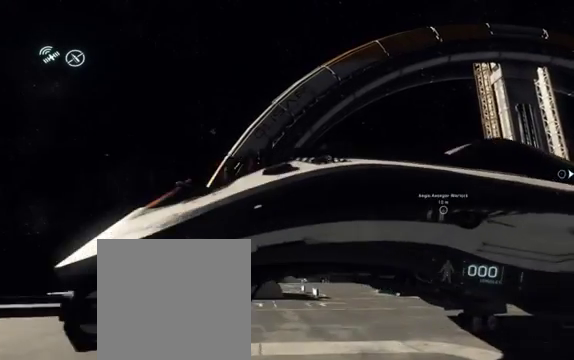
{"buttons": [], "left_stick": "up", "right_stick": "center", "events": [[300, "left_stick", "up"]]}
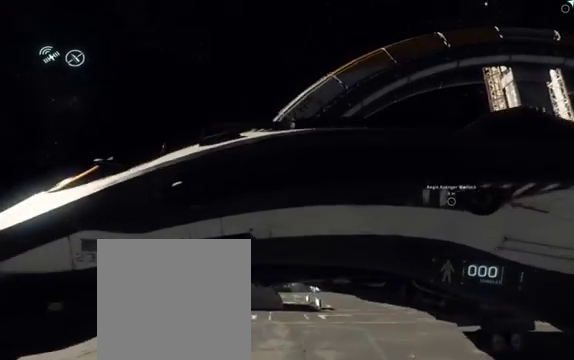
{"buttons": [], "left_stick": "up-right", "right_stick": "center", "events": [[300, "left_stick", "up-right"]]}
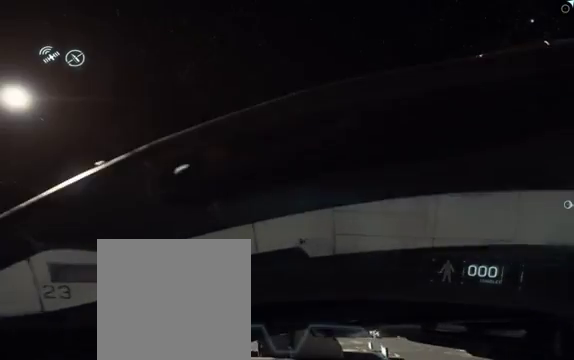
{"buttons": [], "left_stick": "center", "right_stick": "center", "events": [[250, "left_stick", "center"]]}
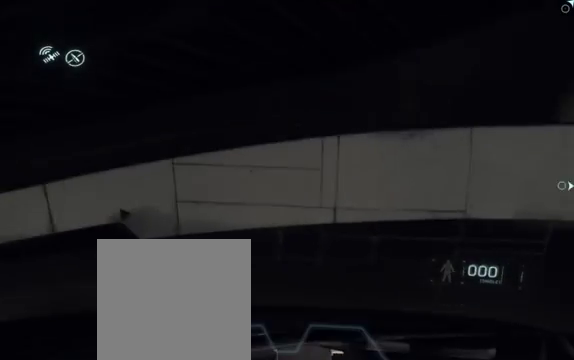
{"buttons": [], "left_stick": "down-left", "right_stick": "down", "events": [[350, "left_stick", "down-left"], [350, "right_stick", "down"]]}
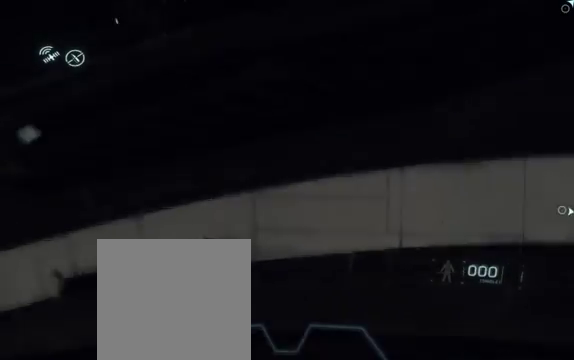
{"buttons": [], "left_stick": "left", "right_stick": "center", "events": [[50, "left_stick", "center"], [50, "right_stick", "center"], [400, "left_stick", "left"]]}
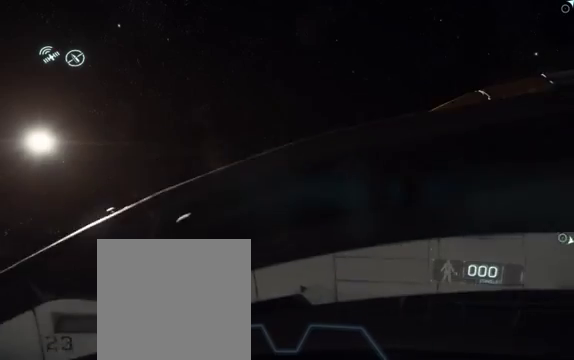
{"buttons": [], "left_stick": "center", "right_stick": "up-right", "events": [[100, "left_stick", "center"], [350, "left_stick", "left"], [500, "left_stick", "center"], [500, "right_stick", "up-right"]]}
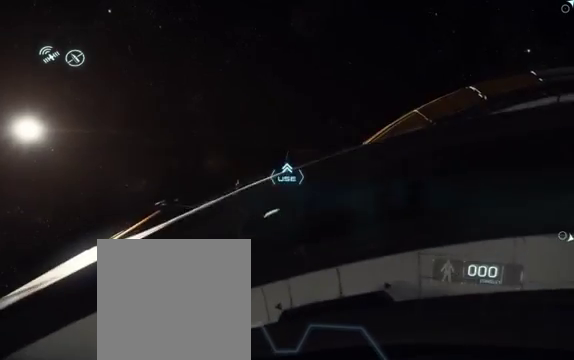
{"buttons": [], "left_stick": "center", "right_stick": "center", "events": [[100, "right_stick", "center"], [300, "Y", "down"], [400, "Y", "up"]]}
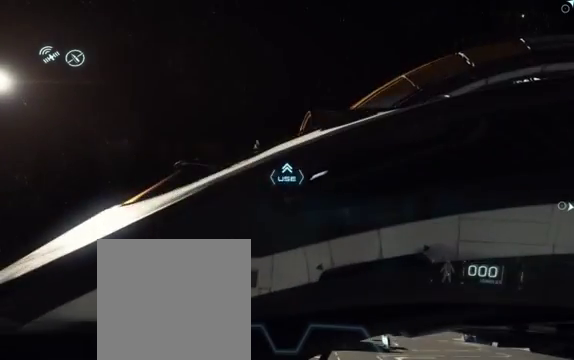
{"buttons": [], "left_stick": "down", "right_stick": "center", "events": [[350, "left_stick", "down"], [400, "right_stick", "up-right"], [500, "right_stick", "center"]]}
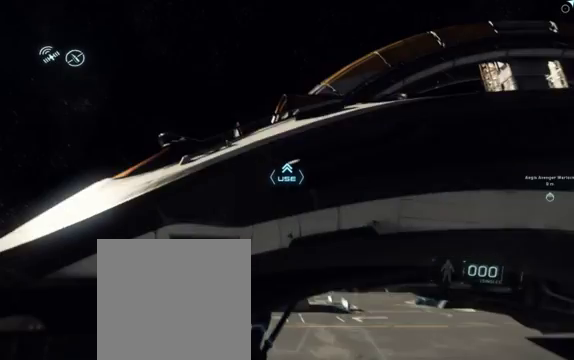
{"buttons": [], "left_stick": "center", "right_stick": "center", "events": [[200, "left_stick", "center"]]}
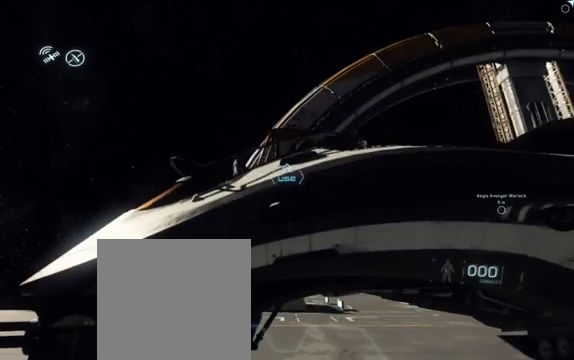
{"buttons": [], "left_stick": "left", "right_stick": "center", "events": [[400, "right_stick", "up-left"], [450, "left_stick", "left"], [500, "right_stick", "center"]]}
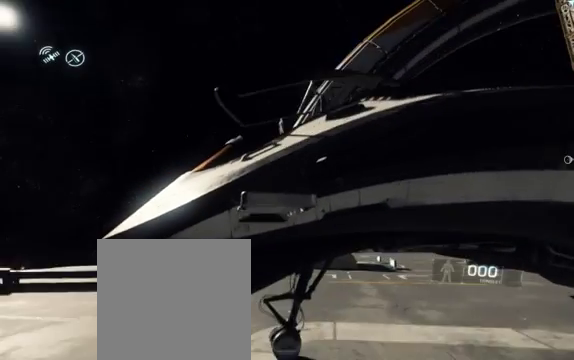
{"buttons": [], "left_stick": "center", "right_stick": "center", "events": [[50, "left_stick", "center"]]}
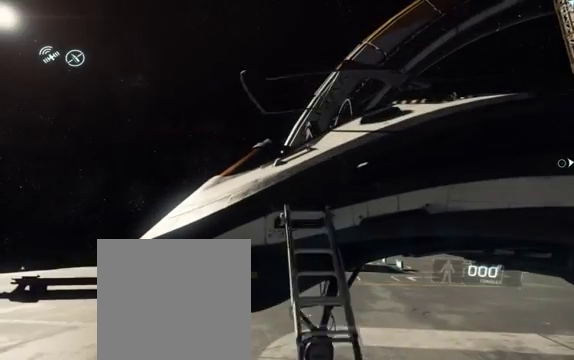
{"buttons": [], "left_stick": "center", "right_stick": "center", "events": []}
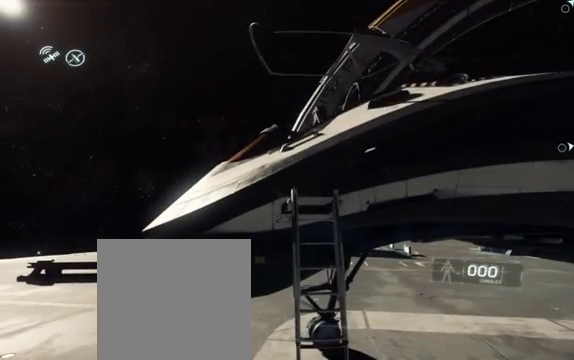
{"buttons": [], "left_stick": "center", "right_stick": "center", "events": []}
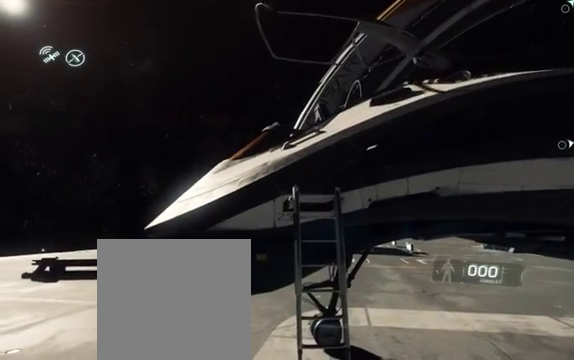
{"buttons": [], "left_stick": "up-right", "right_stick": "center", "events": [[150, "right_stick", "up"], [300, "left_stick", "up-right"], [350, "right_stick", "center"]]}
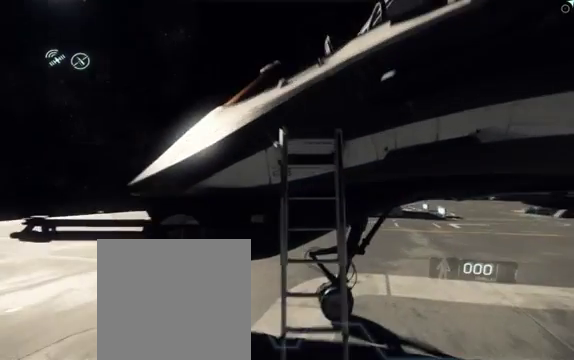
{"buttons": [], "left_stick": "up-right", "right_stick": "center", "events": []}
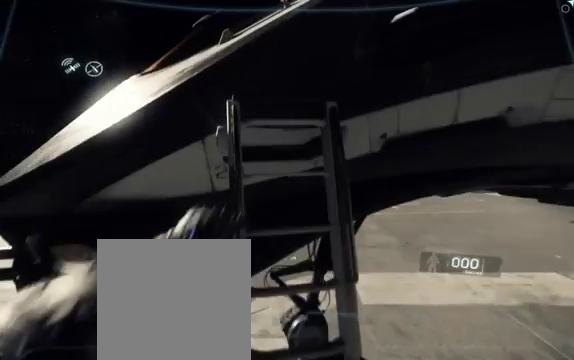
{"buttons": [], "left_stick": "center", "right_stick": "center", "events": [[150, "left_stick", "center"]]}